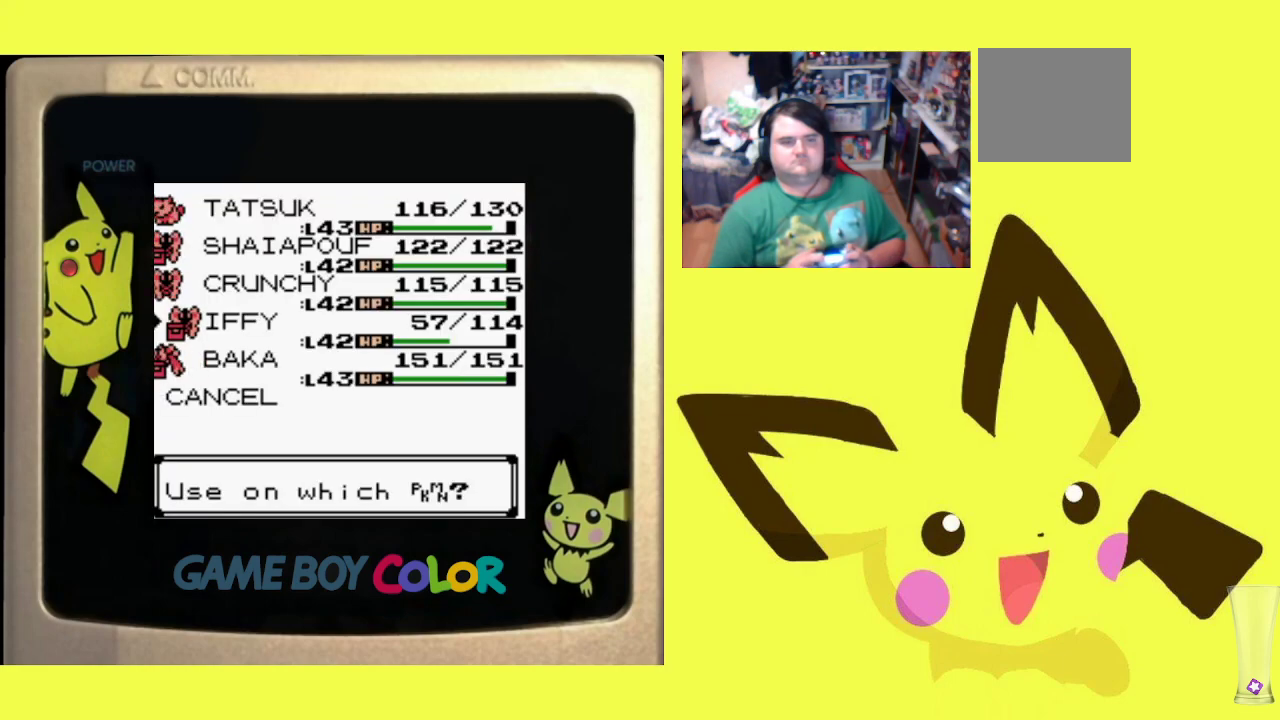
Gameplay with a controller (PlayStation layout); each line is a JSON object with the inputs held at the frame after it. "events" lists button and stick changes between this image and that frame as [ms after this image, input, new state], when the widget could be followed in between. Not read: left_stick right_stick.
{"buttons": [], "events": [[133, "CIRCLE", "down"], [267, "CIRCLE", "up"]]}
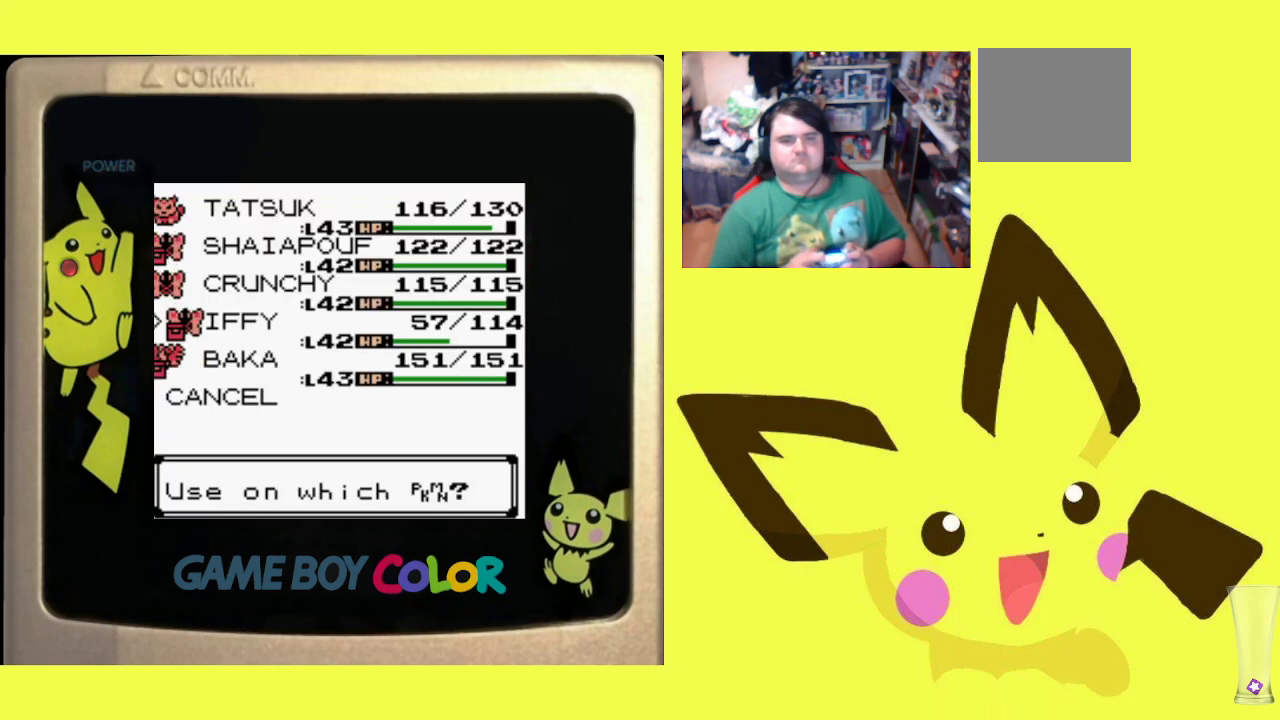
{"buttons": [], "events": []}
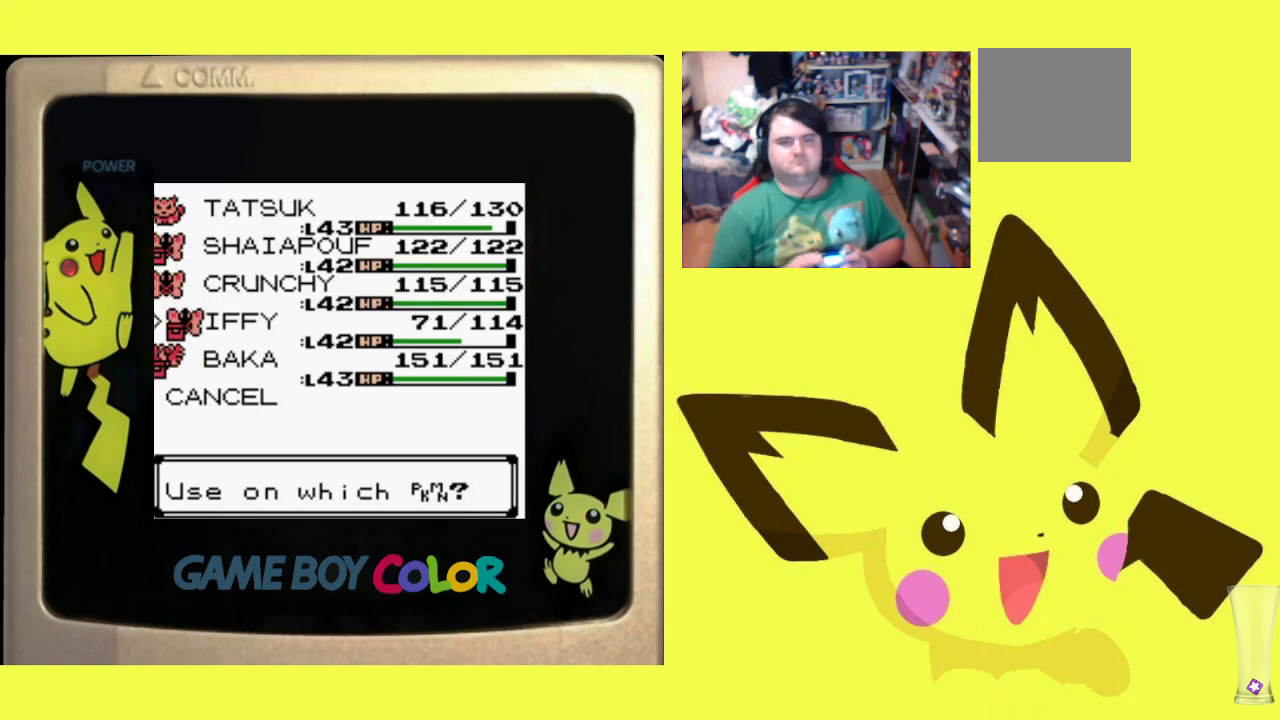
{"buttons": [], "events": []}
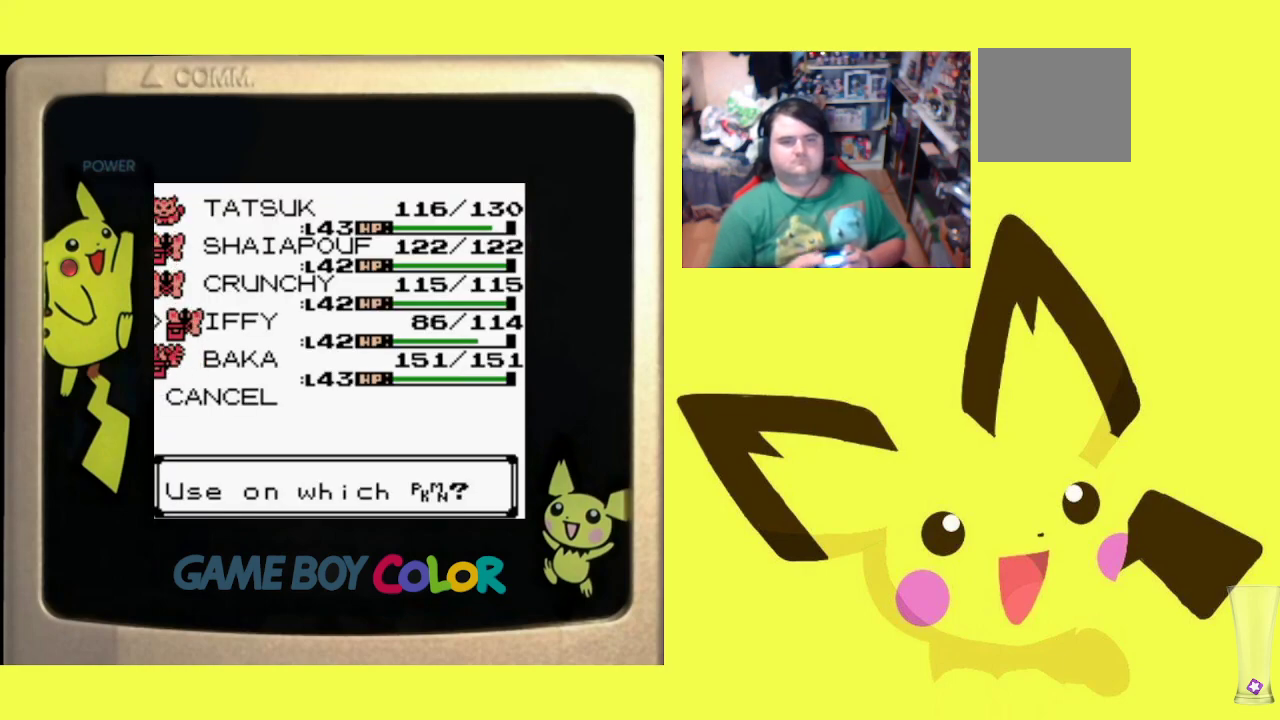
{"buttons": [], "events": [[117, "CROSS", "down"], [233, "CROSS", "up"], [317, "CROSS", "down"], [450, "CROSS", "up"]]}
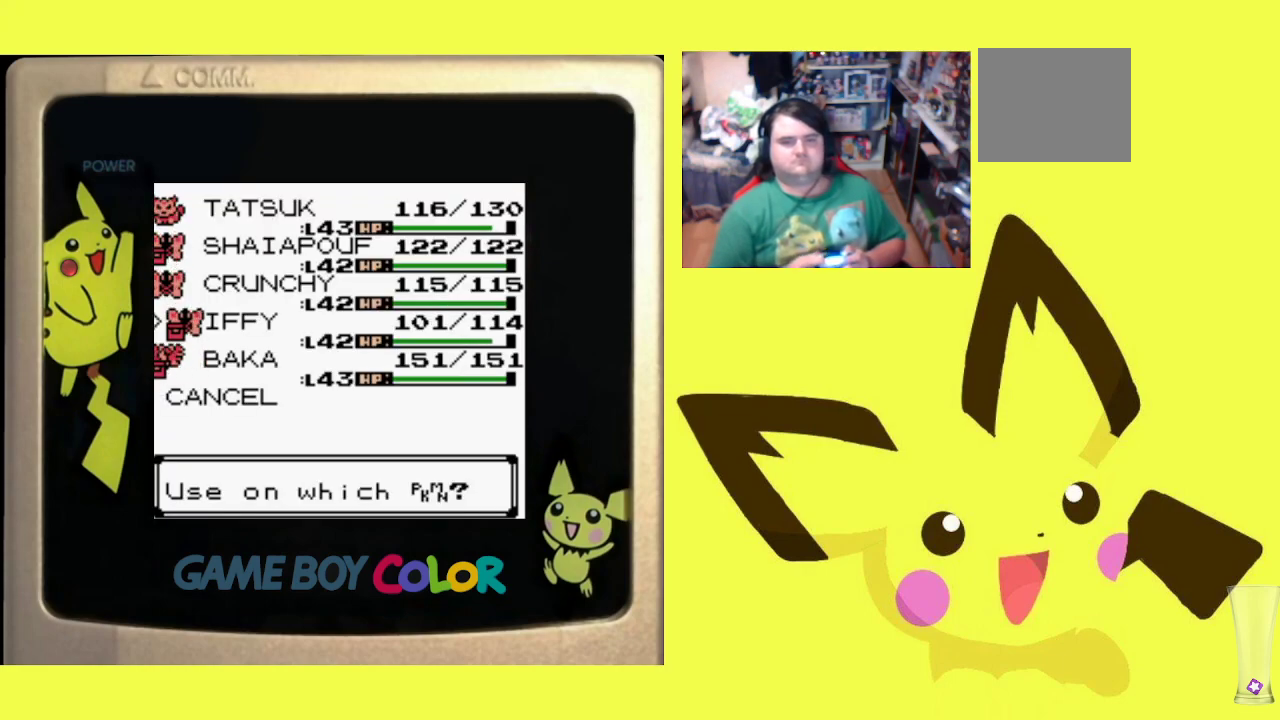
{"buttons": ["CROSS"], "events": [[17, "CROSS", "down"], [150, "CROSS", "up"], [233, "CROSS", "down"], [350, "CROSS", "up"], [483, "CROSS", "down"]]}
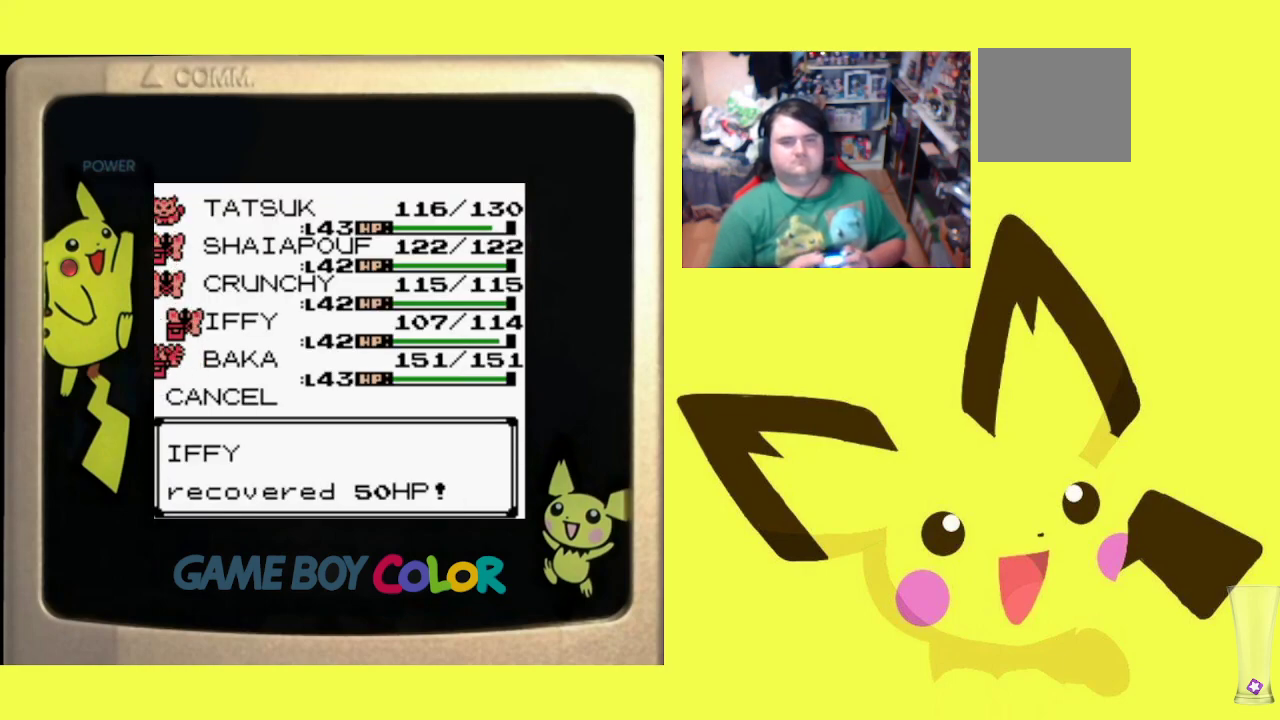
{"buttons": [], "events": [[100, "CROSS", "up"]]}
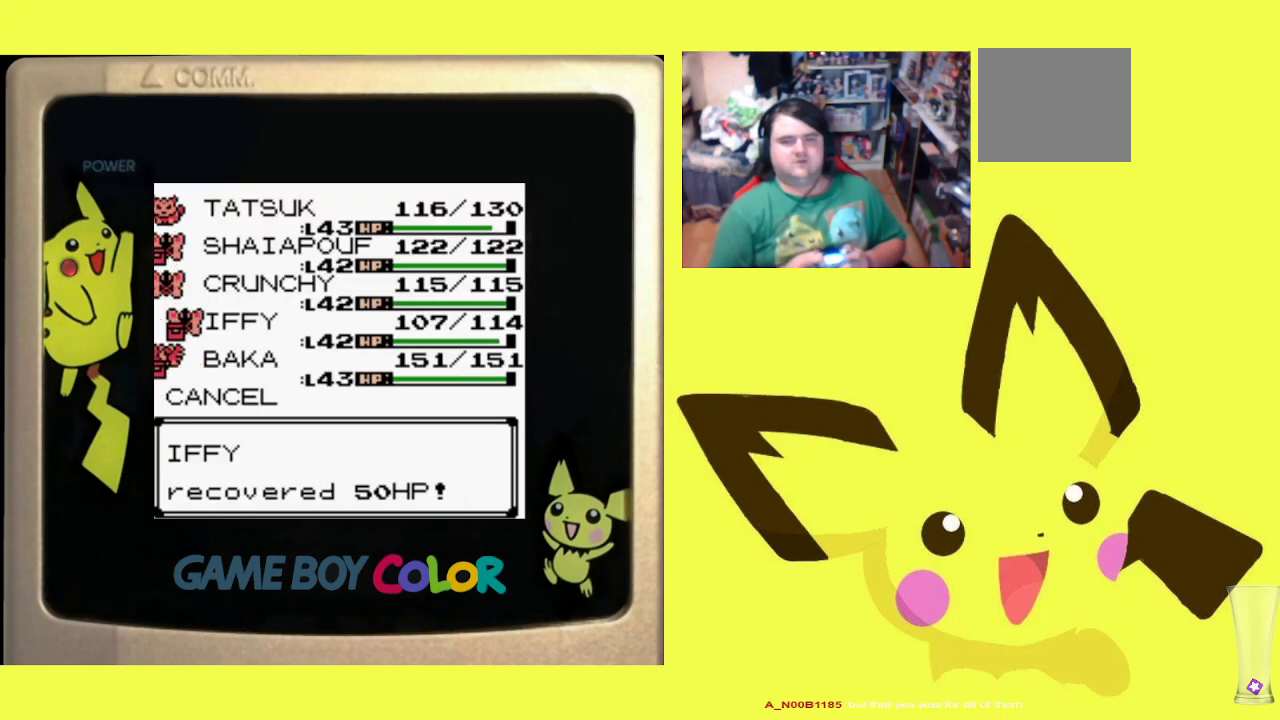
{"buttons": [], "events": []}
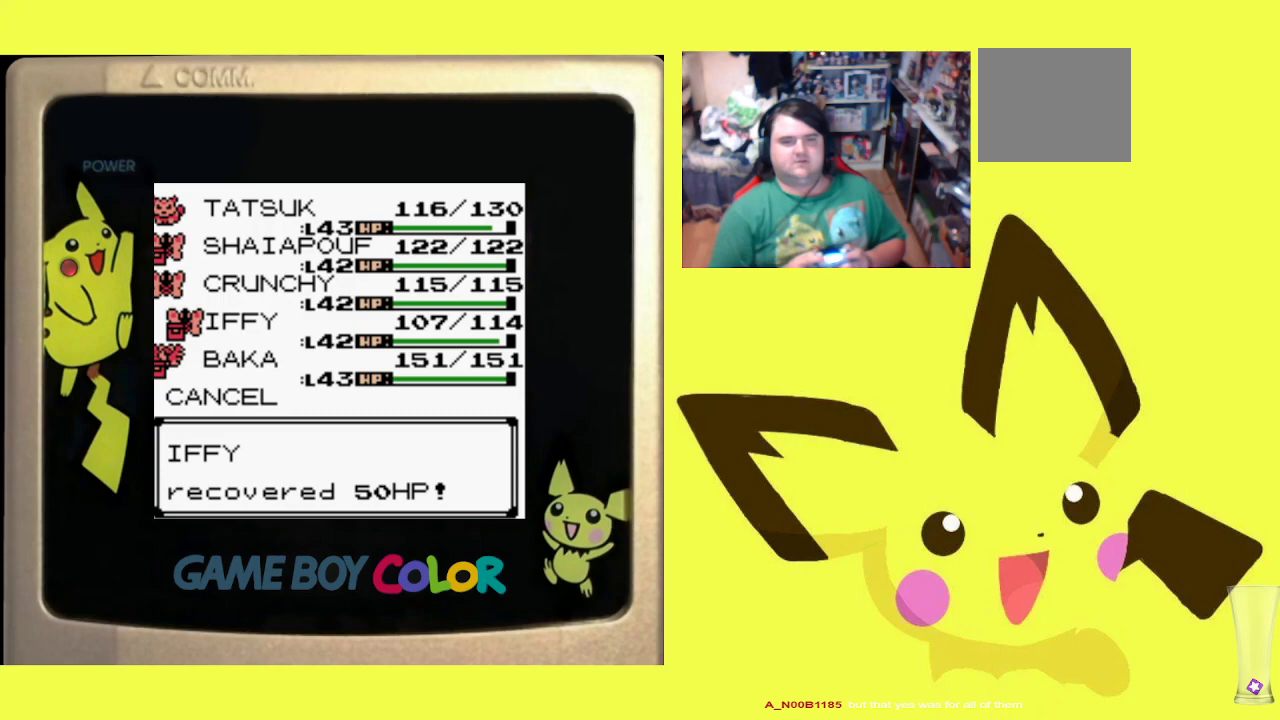
{"buttons": [], "events": []}
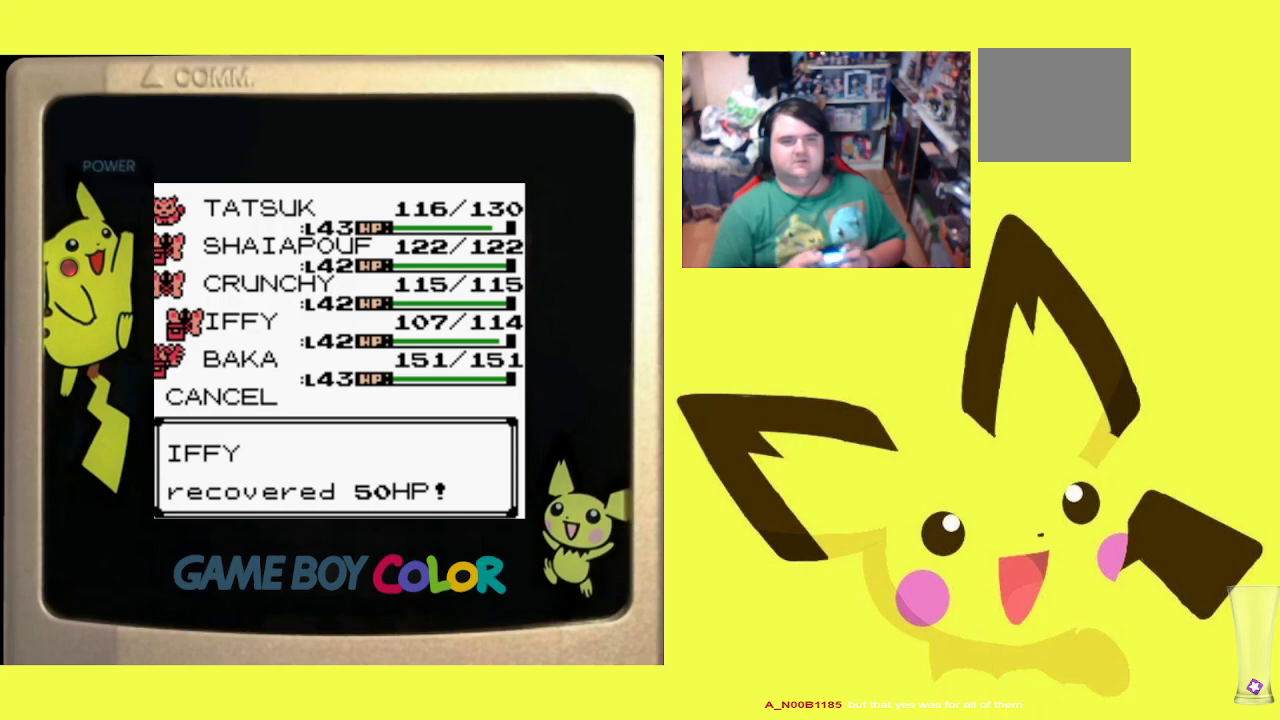
{"buttons": [], "events": []}
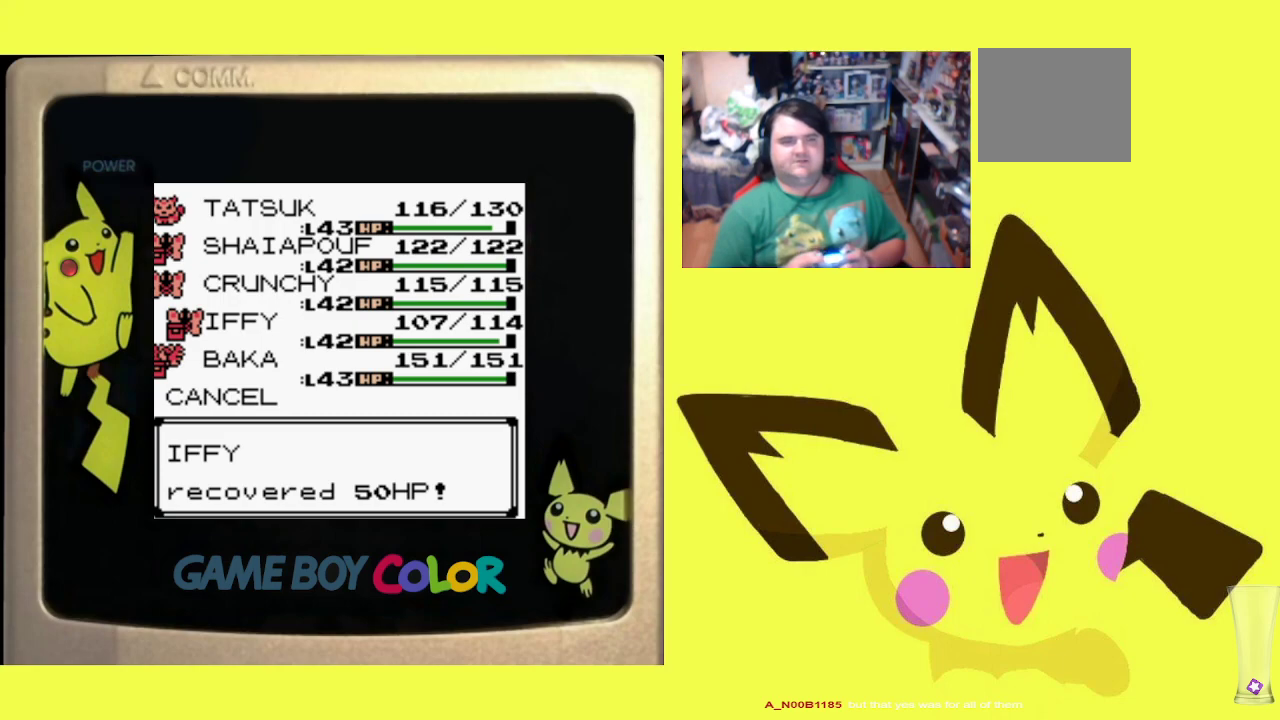
{"buttons": [], "events": []}
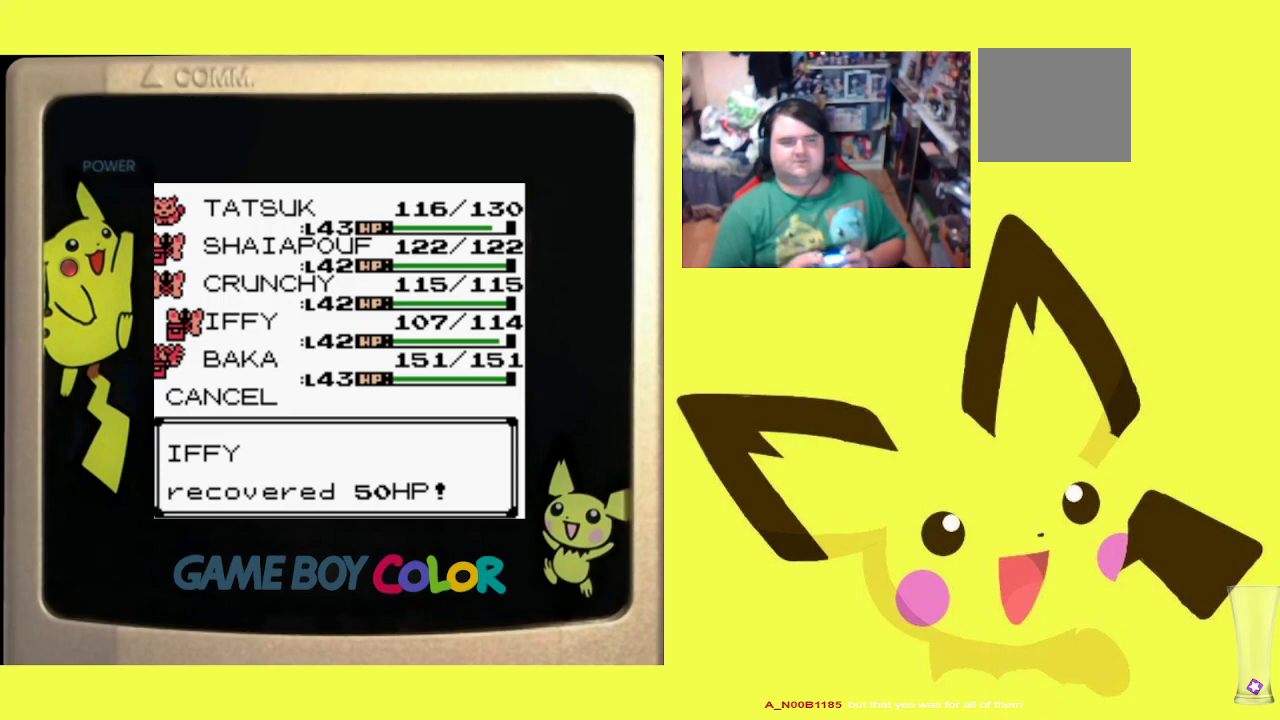
{"buttons": [], "events": []}
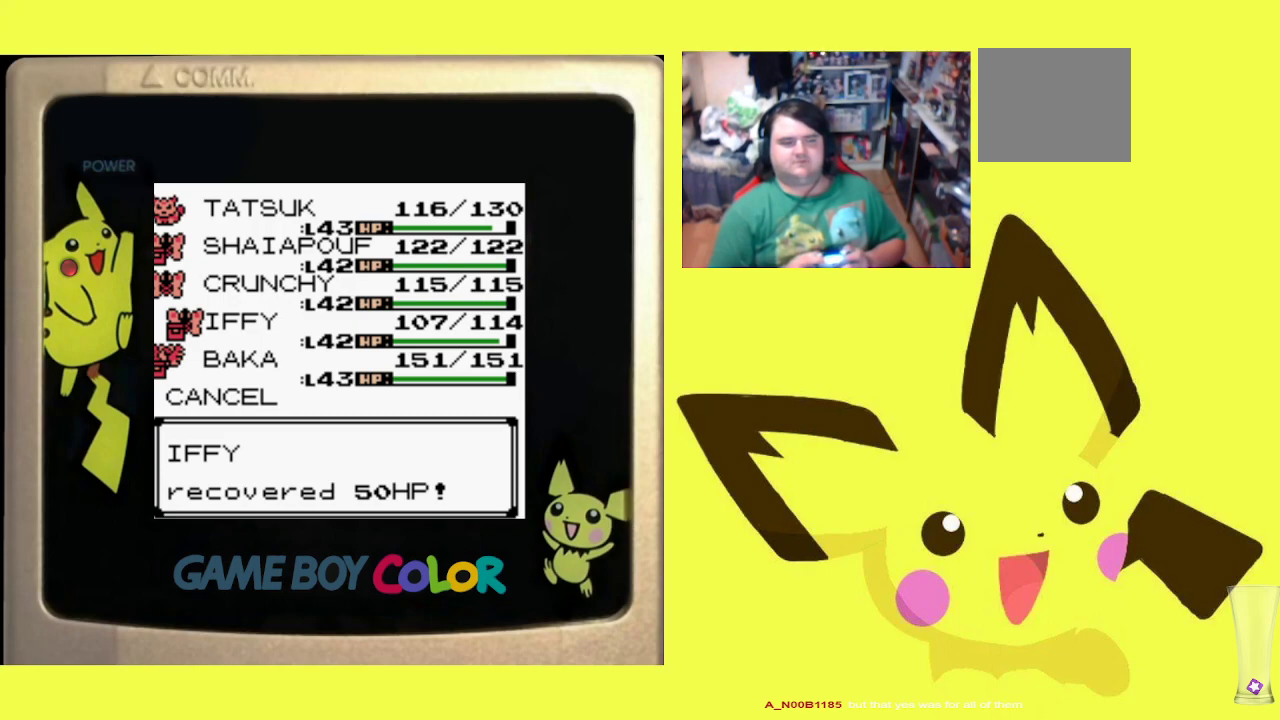
{"buttons": [], "events": []}
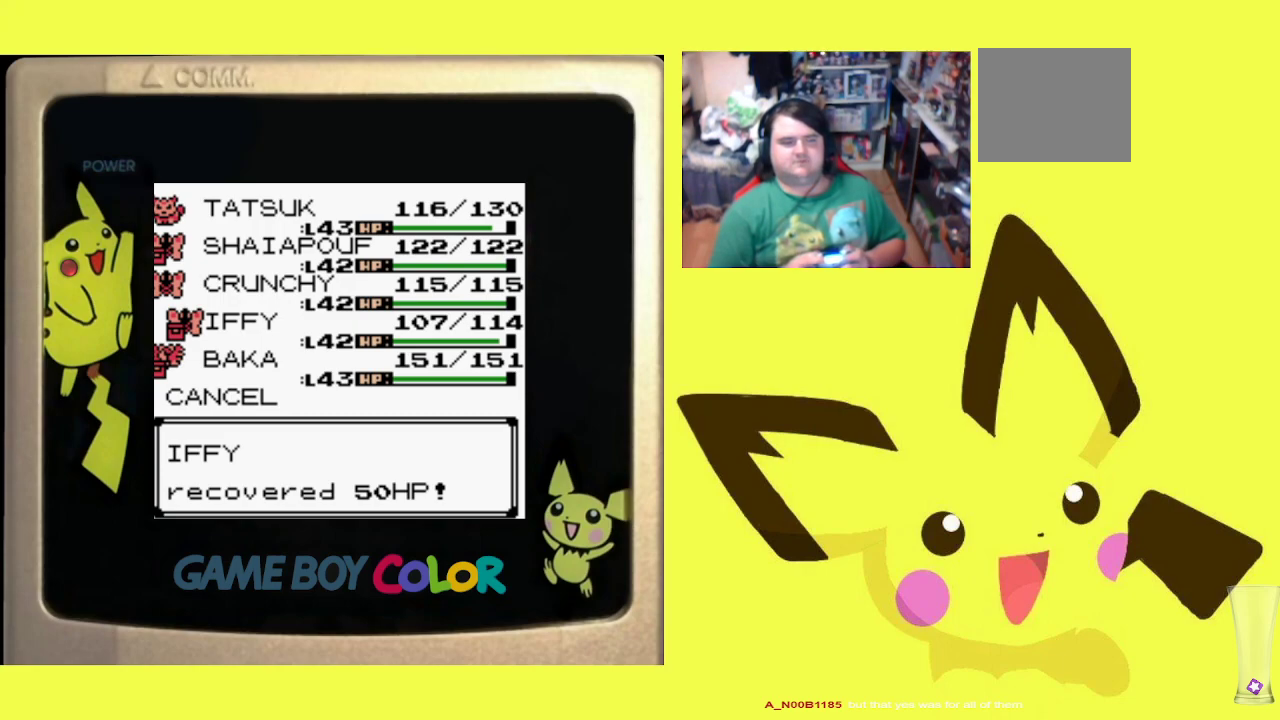
{"buttons": ["CROSS"], "events": [[400, "CROSS", "down"]]}
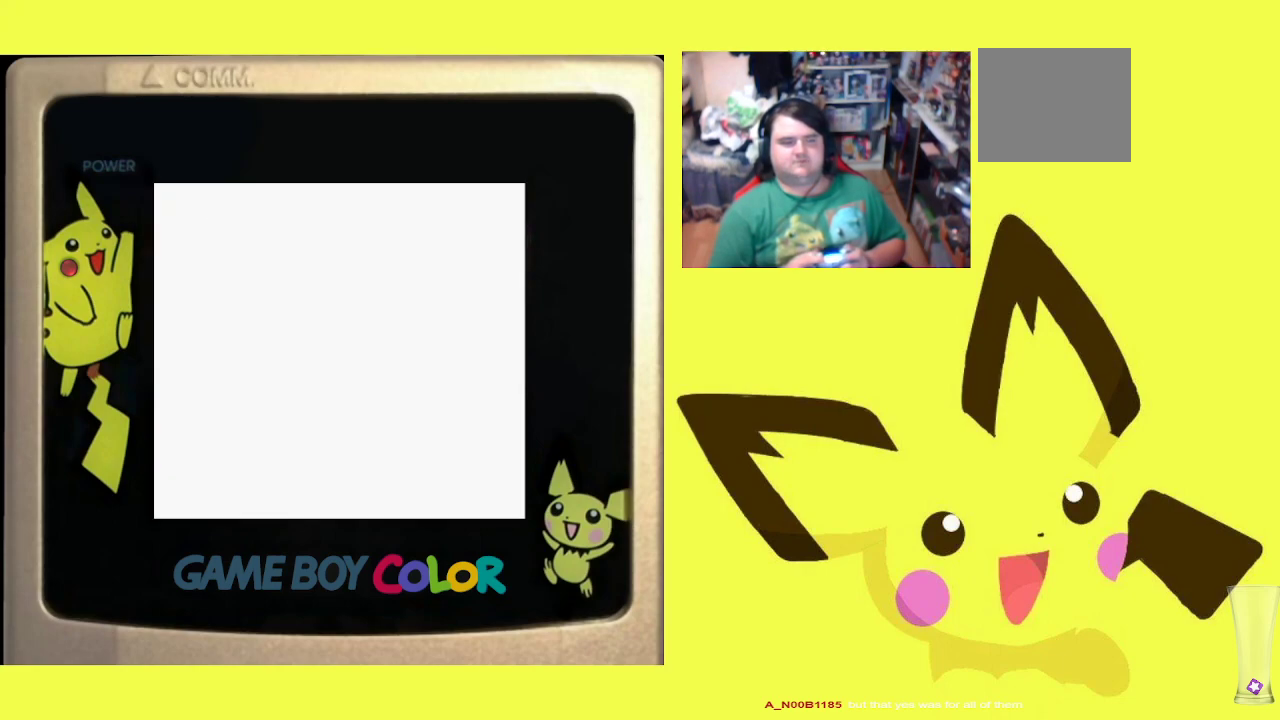
{"buttons": [], "events": [[83, "CROSS", "up"]]}
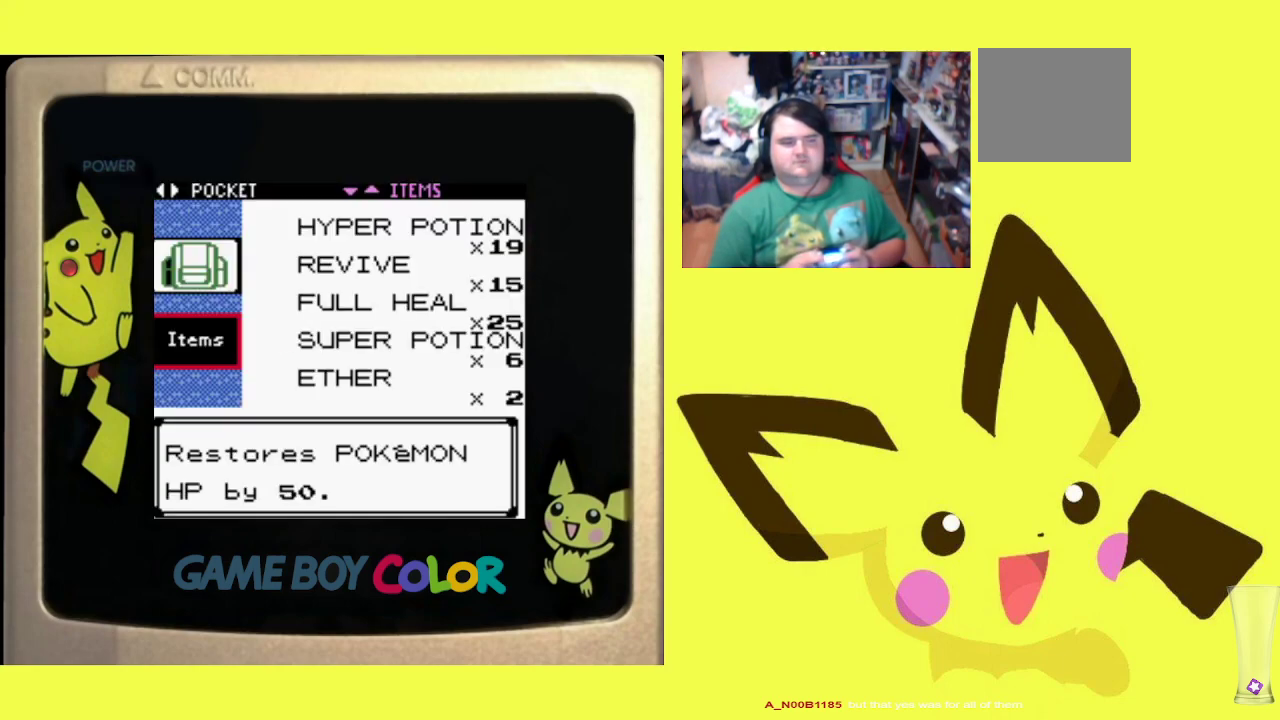
{"buttons": [], "events": []}
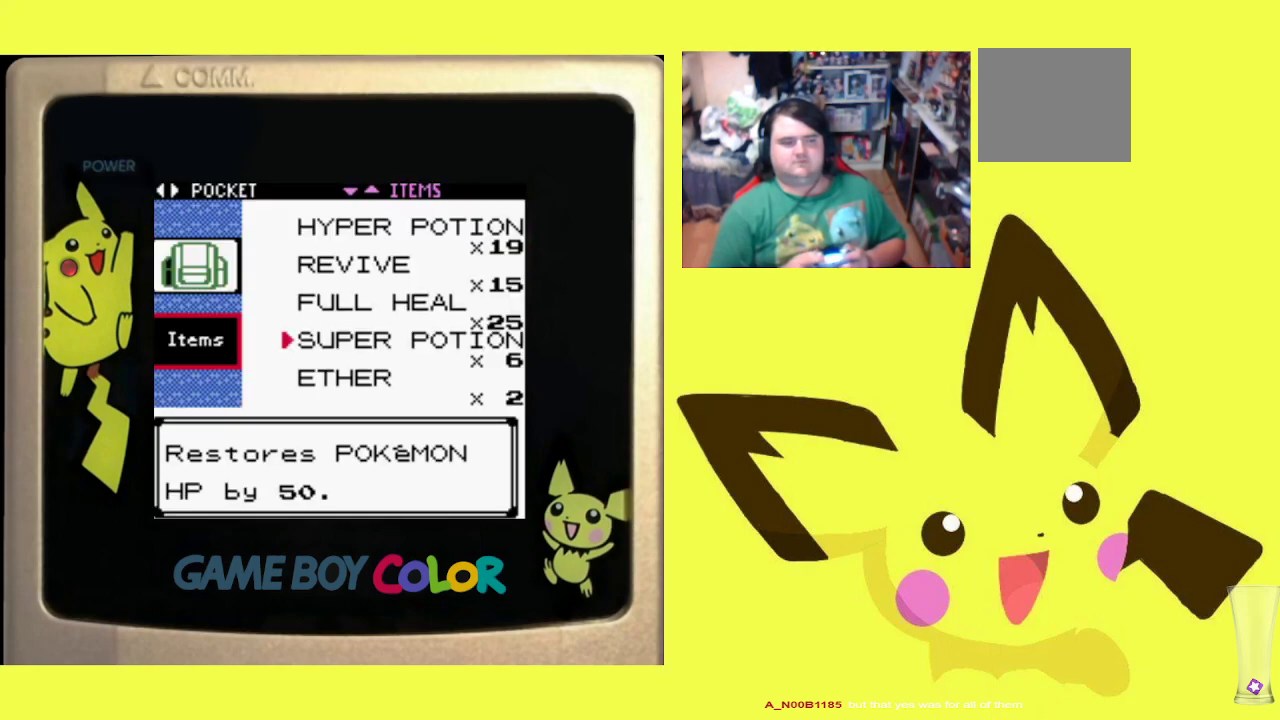
{"buttons": [], "events": []}
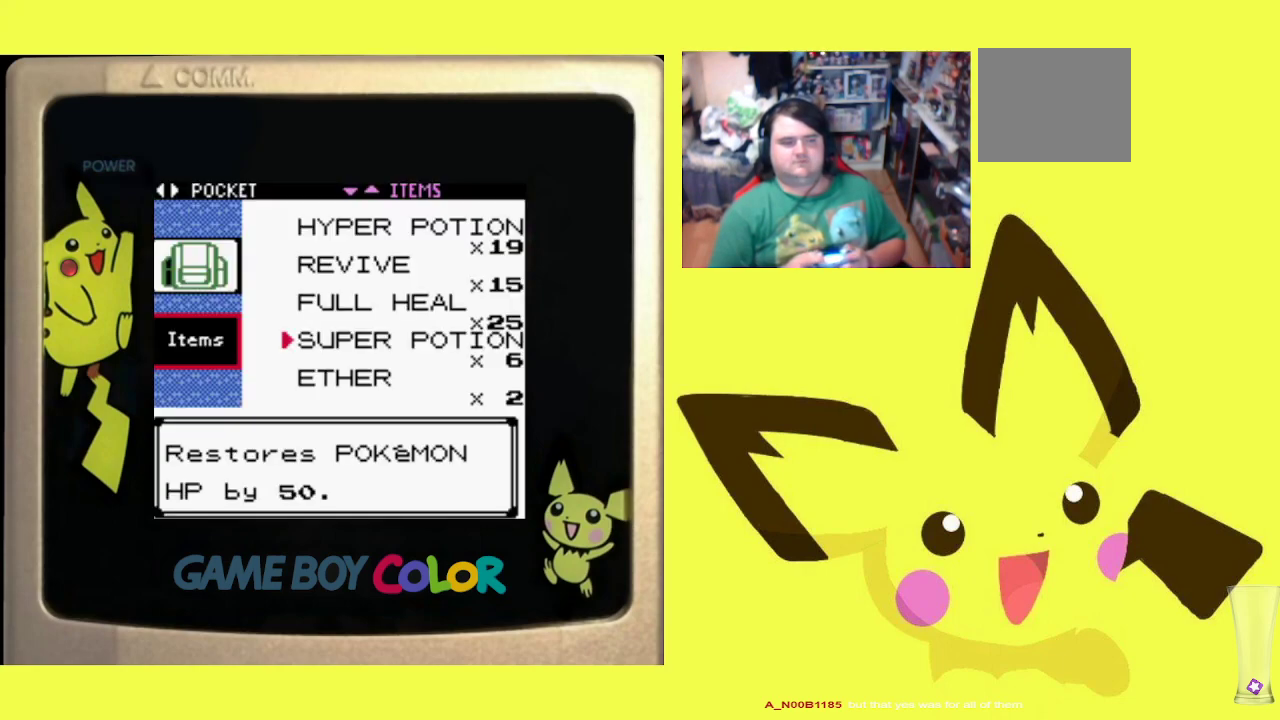
{"buttons": [], "events": []}
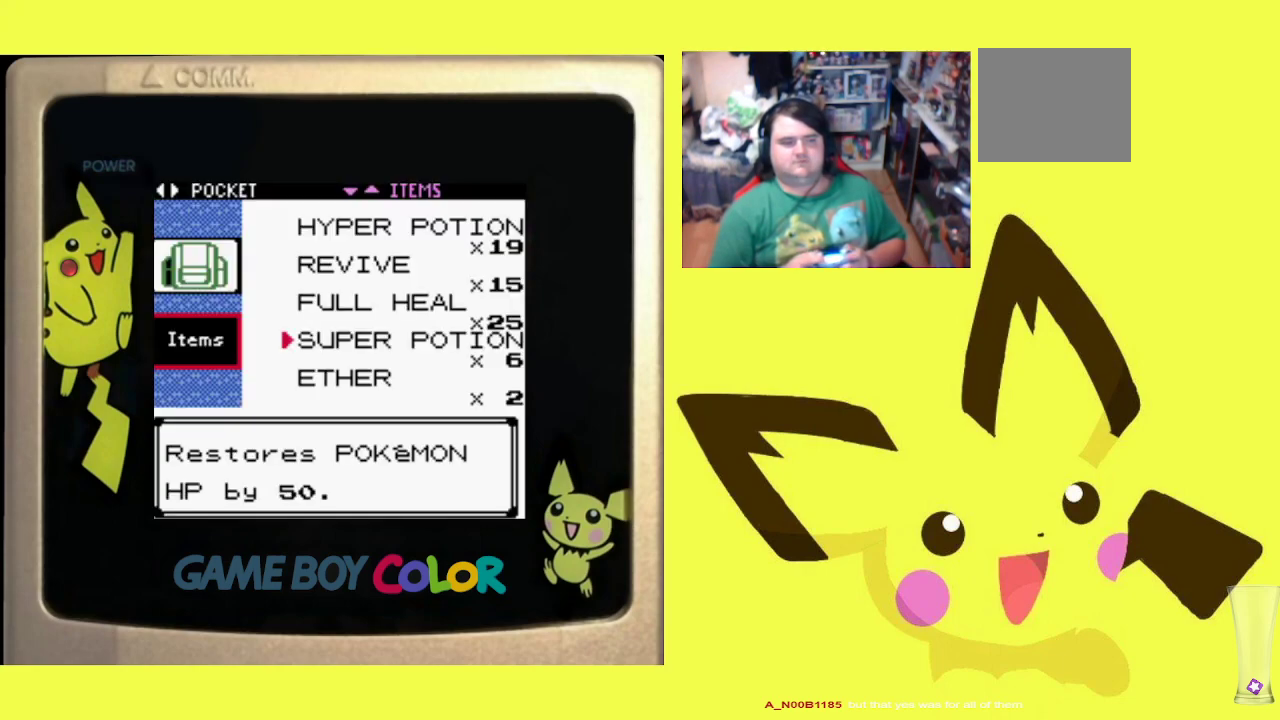
{"buttons": [], "events": []}
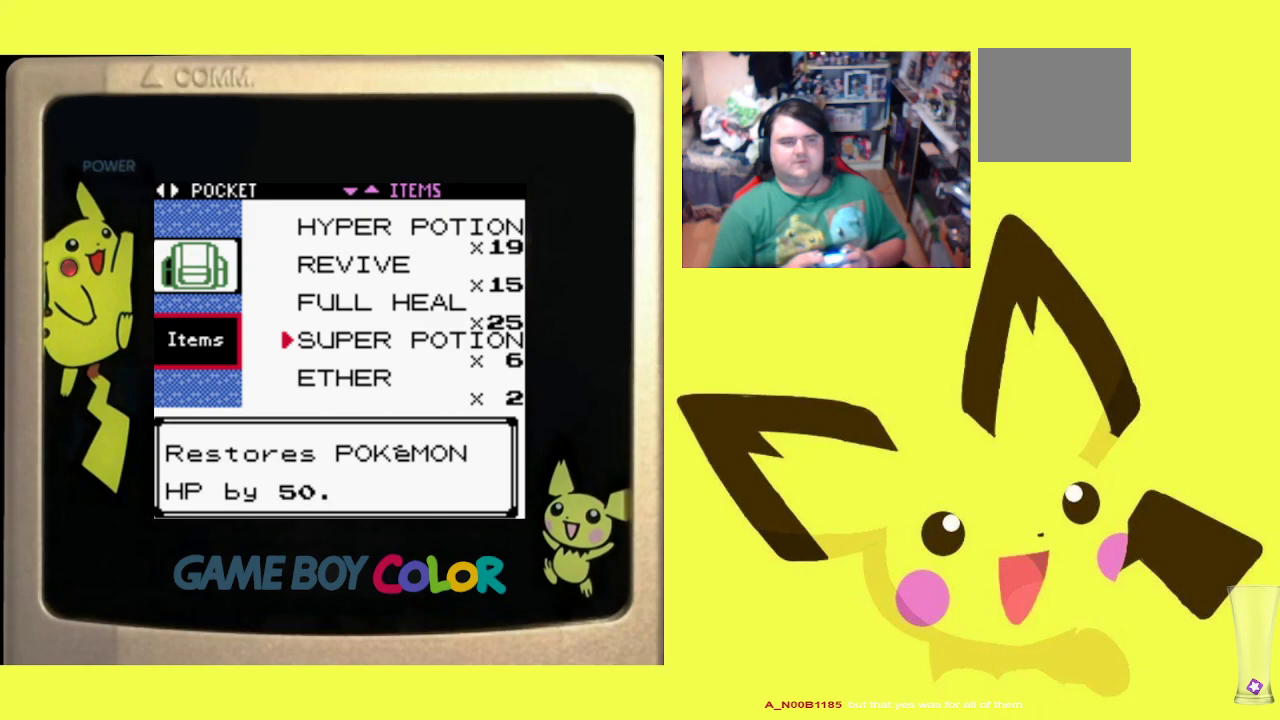
{"buttons": [], "events": [[300, "CROSS", "down"], [433, "CROSS", "up"]]}
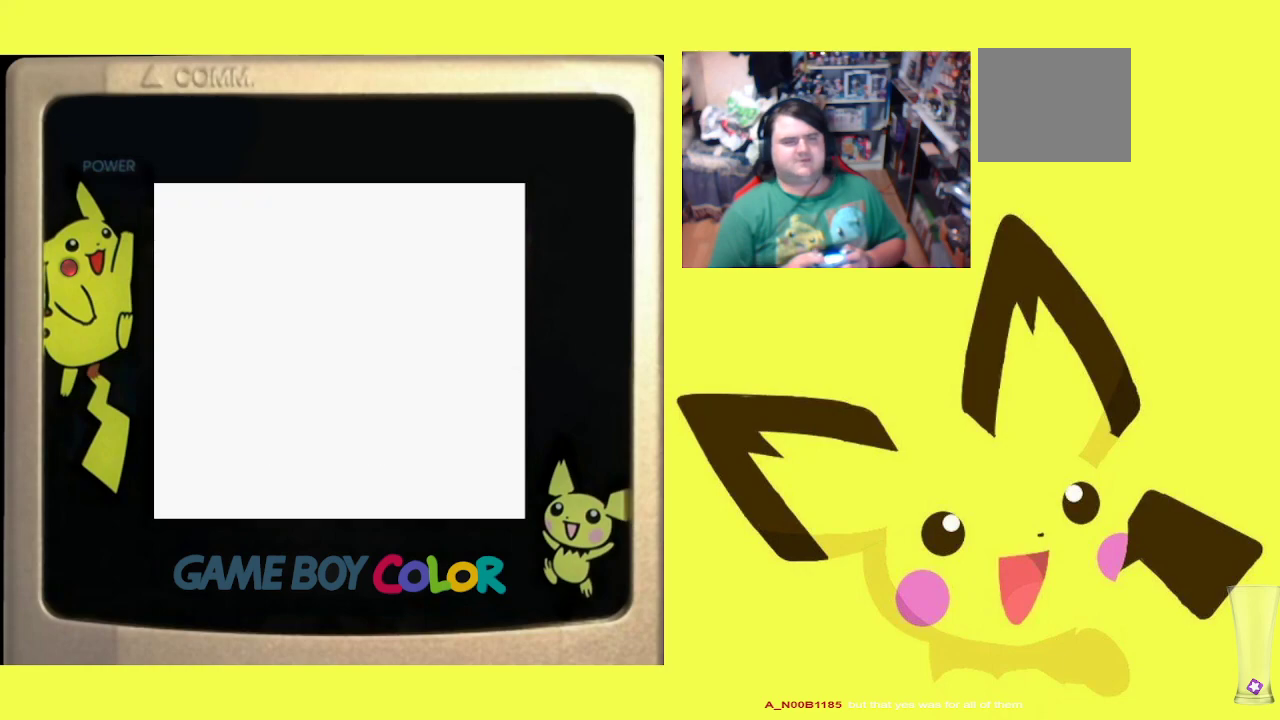
{"buttons": [], "events": []}
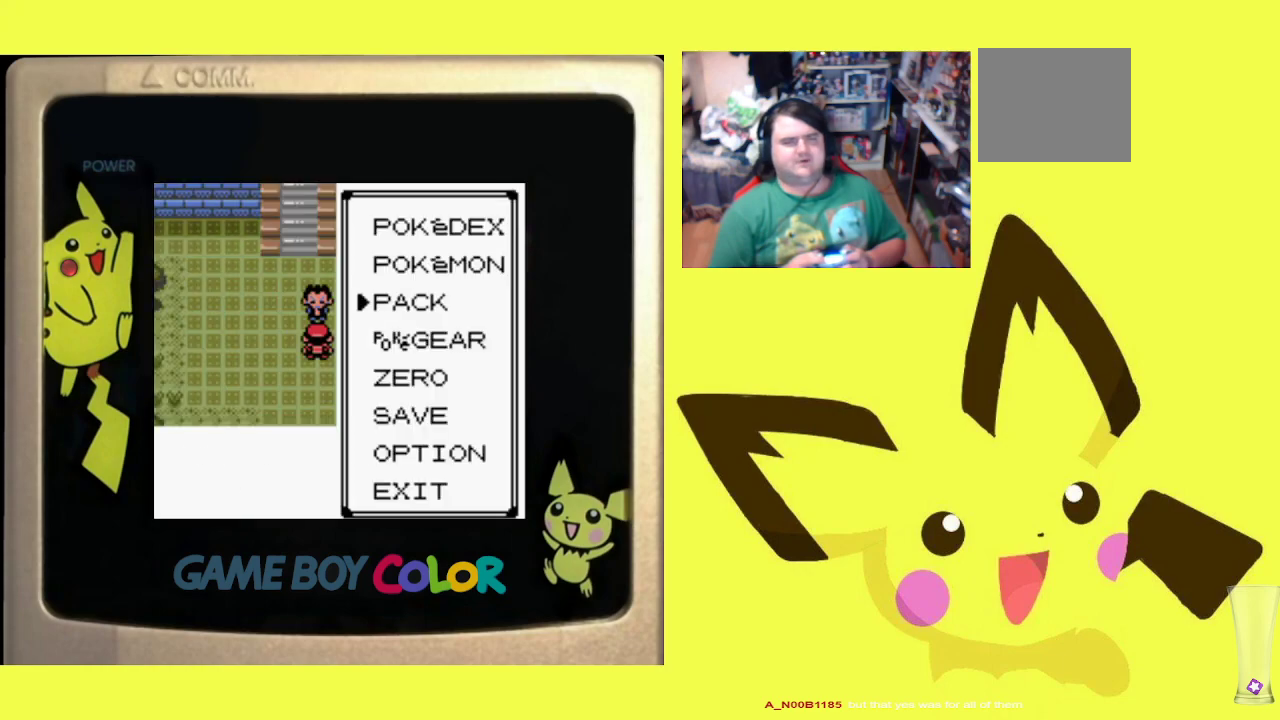
{"buttons": ["DPAD_UP"], "events": [[483, "DPAD_UP", "down"]]}
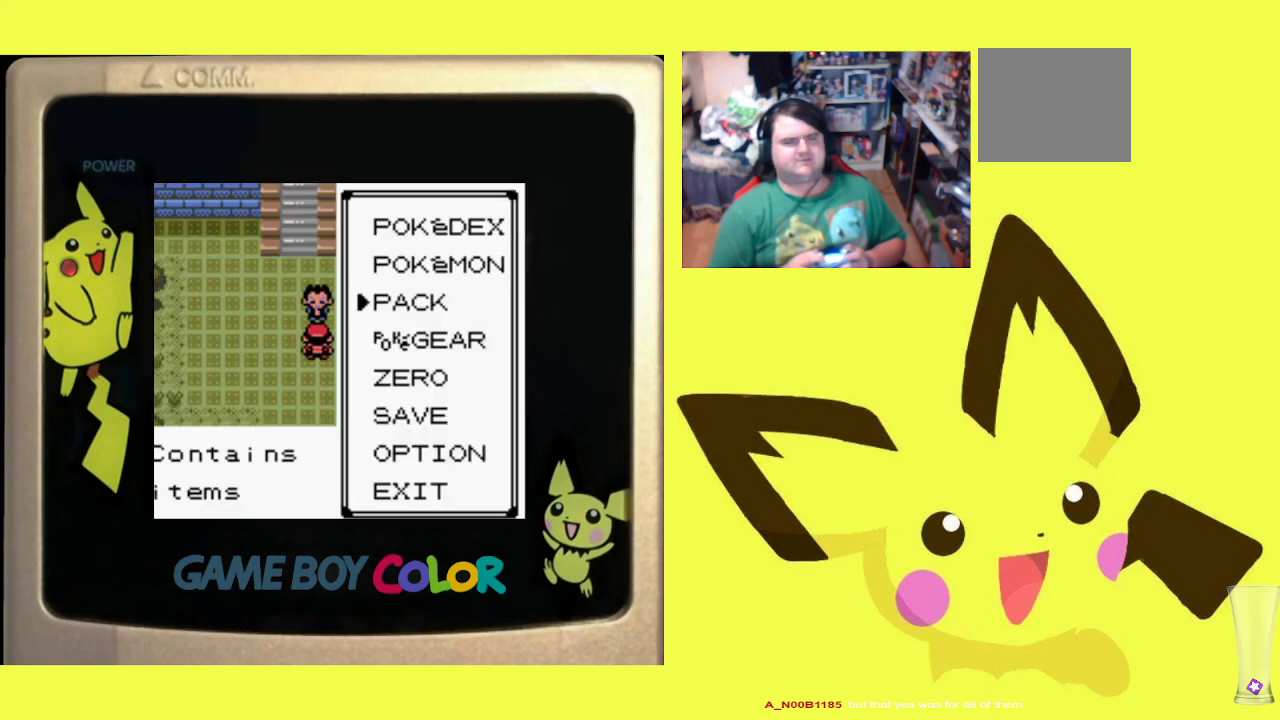
{"buttons": [], "events": [[117, "DPAD_UP", "up"], [367, "CIRCLE", "down"], [483, "CIRCLE", "up"]]}
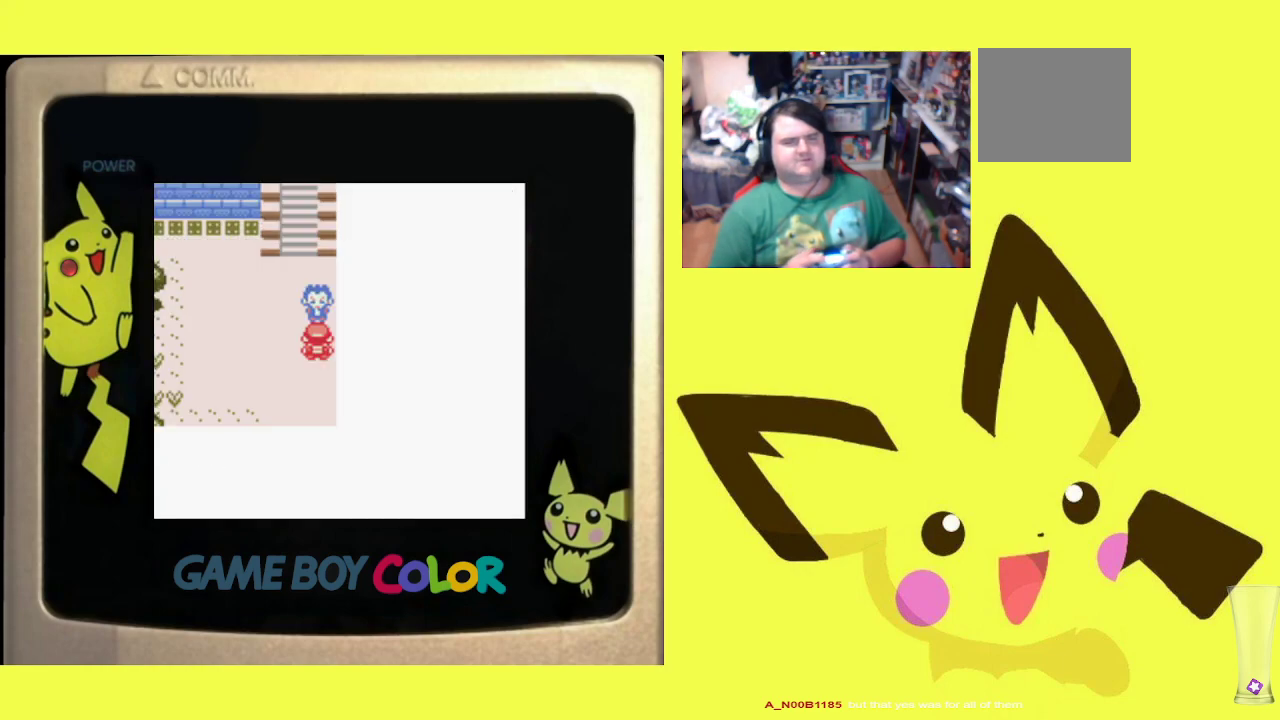
{"buttons": [], "events": []}
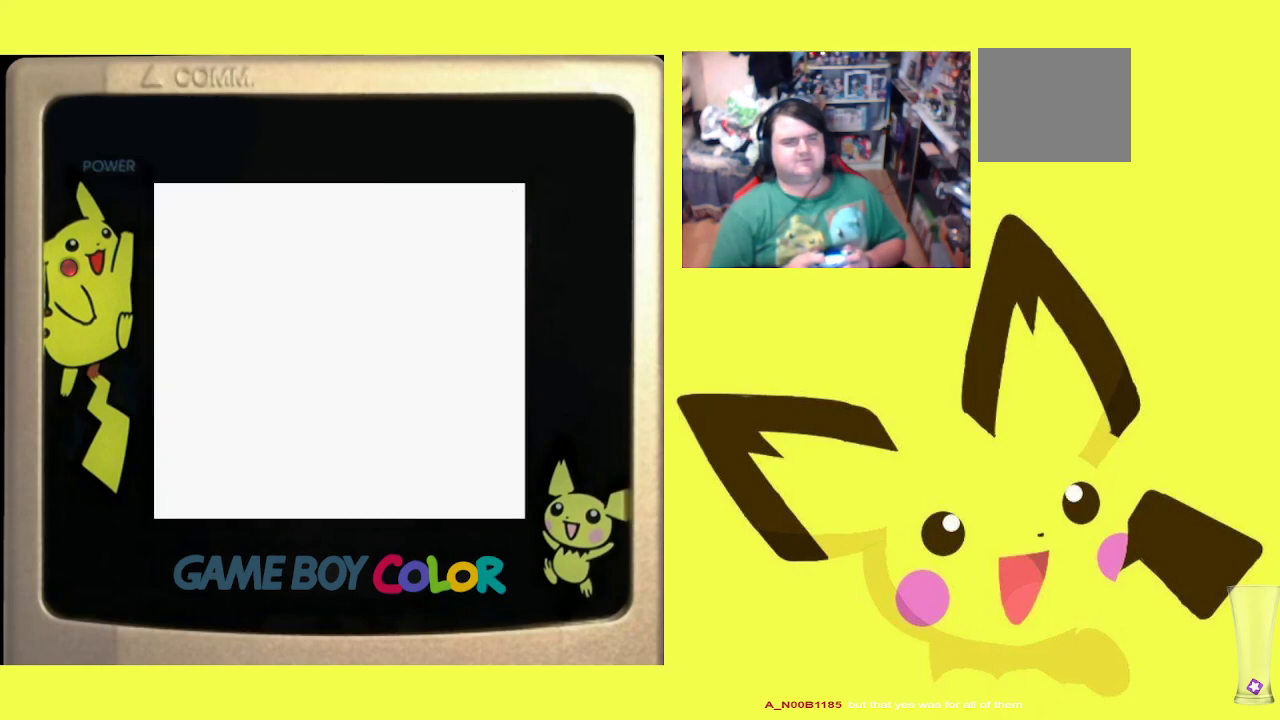
{"buttons": [], "events": []}
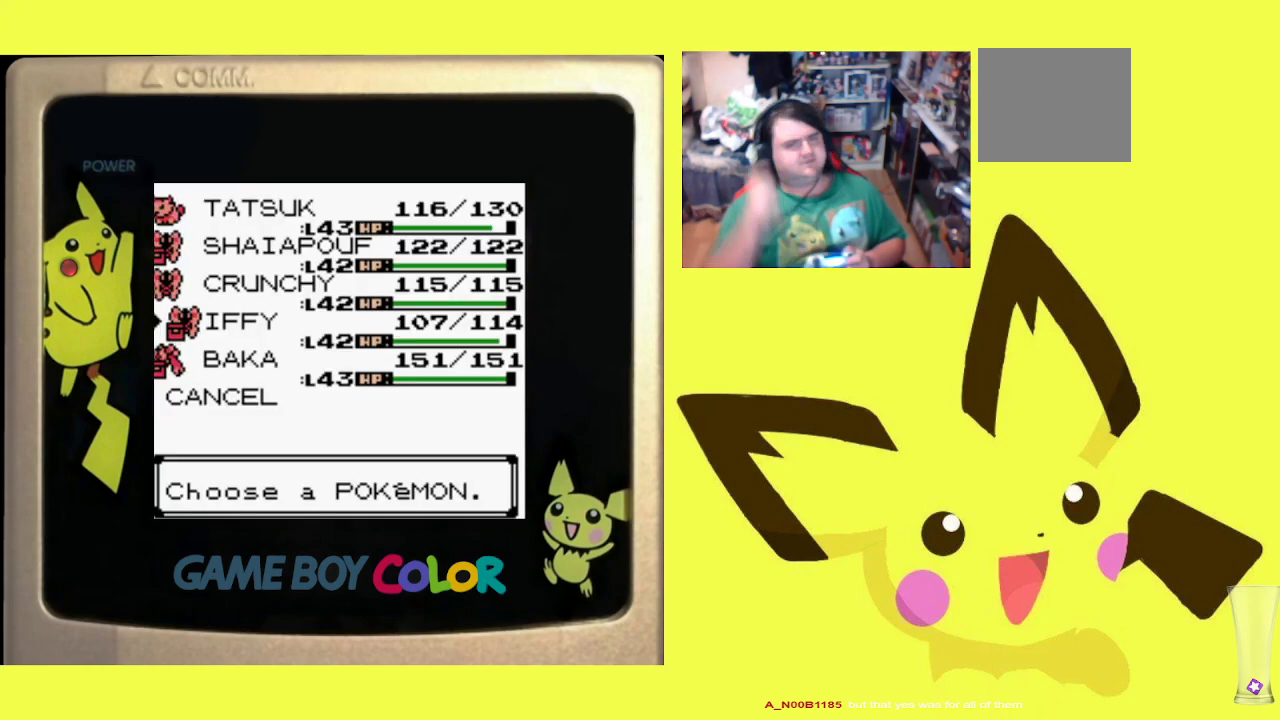
{"buttons": [], "events": []}
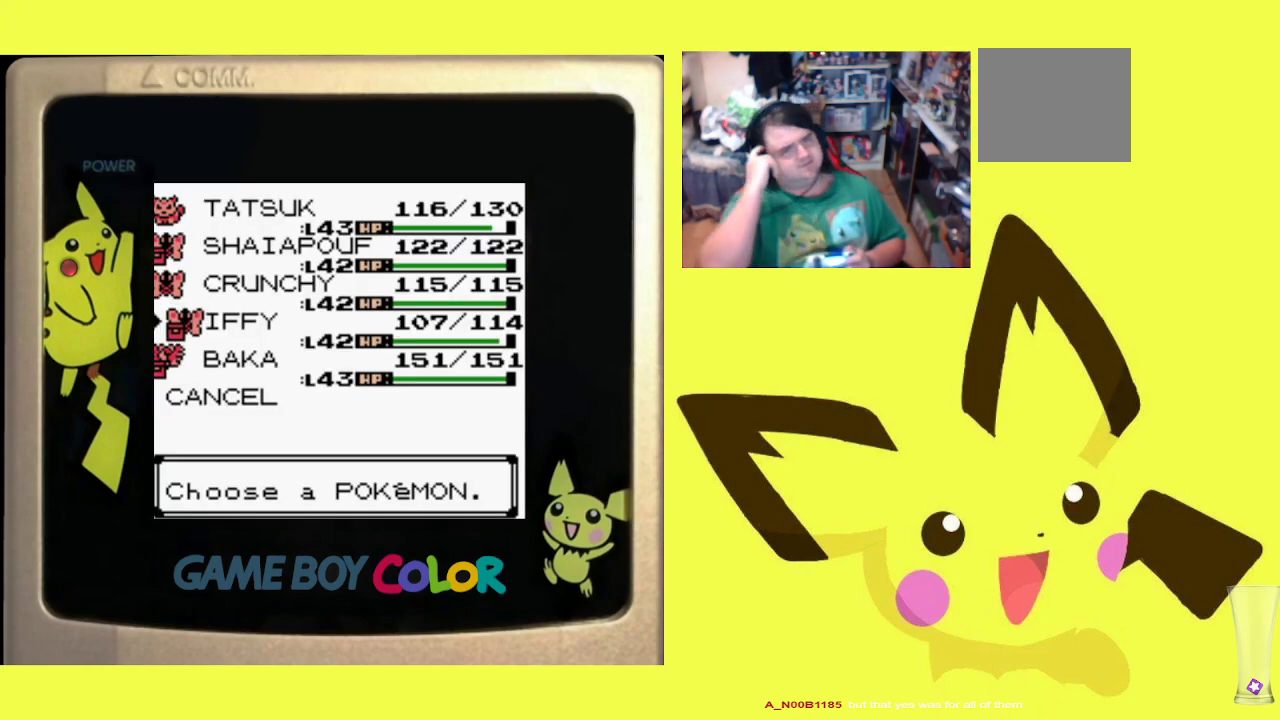
{"buttons": [], "events": []}
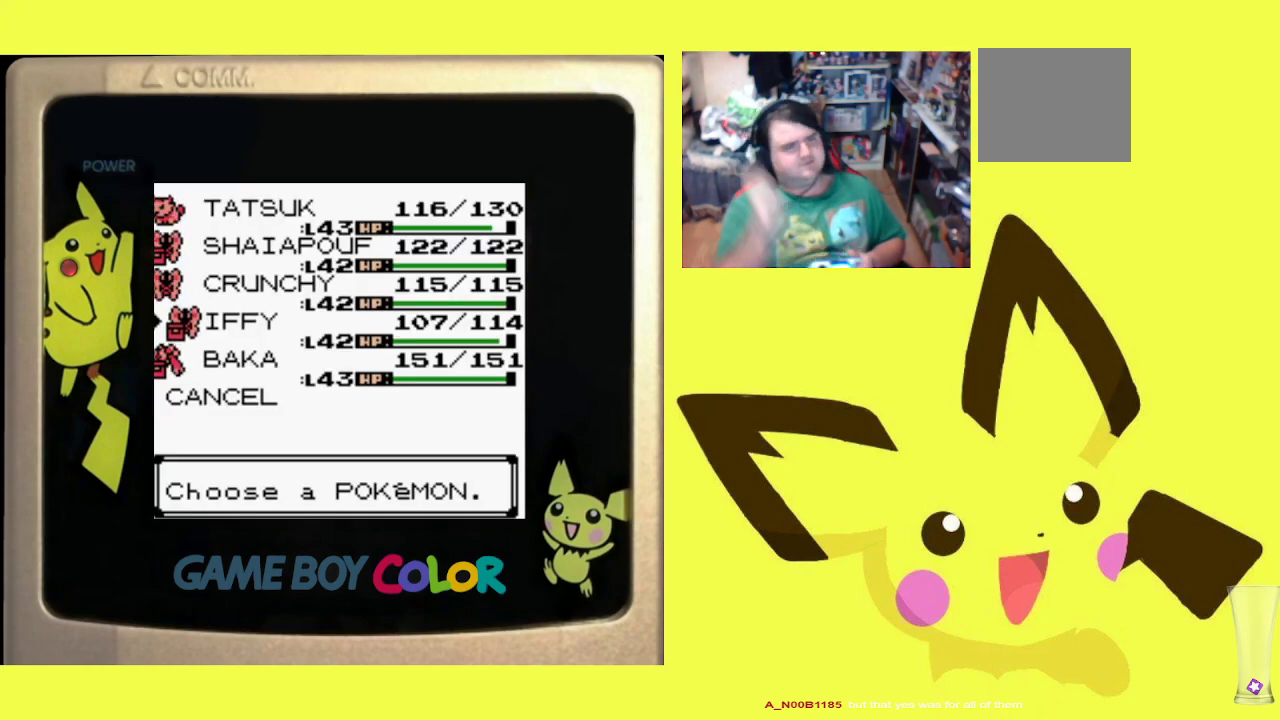
{"buttons": [], "events": []}
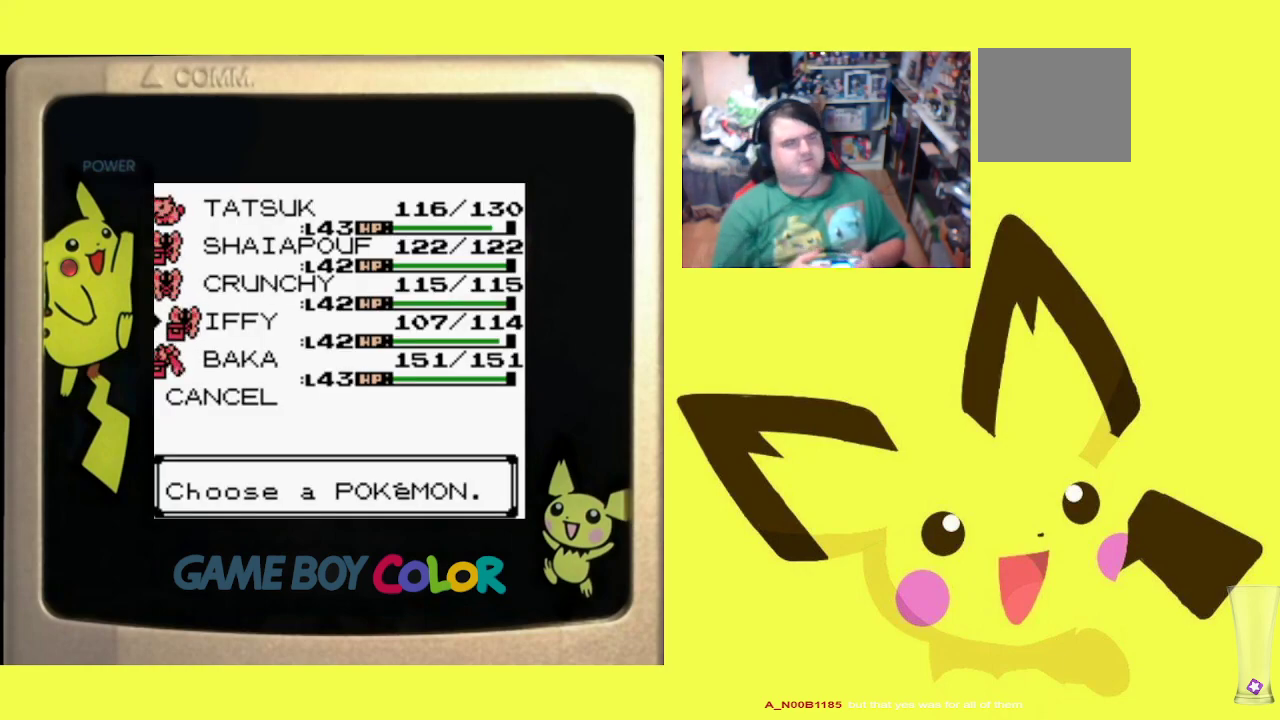
{"buttons": [], "events": []}
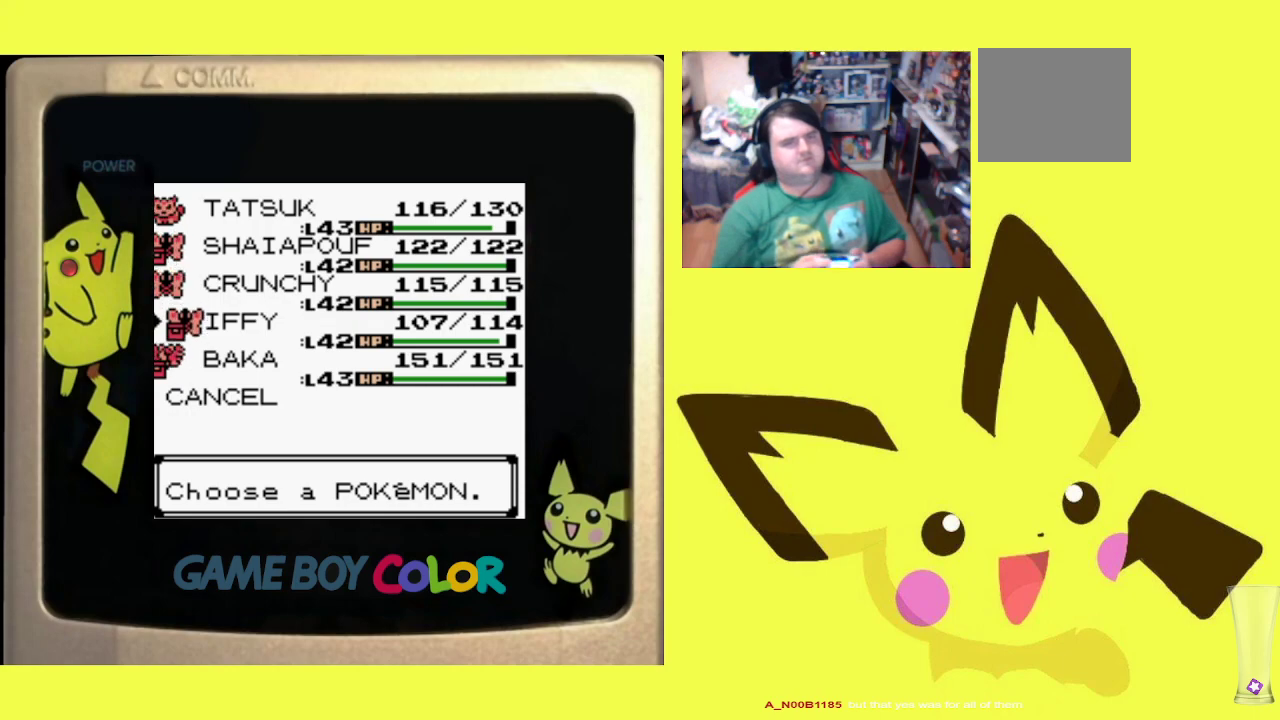
{"buttons": [], "events": []}
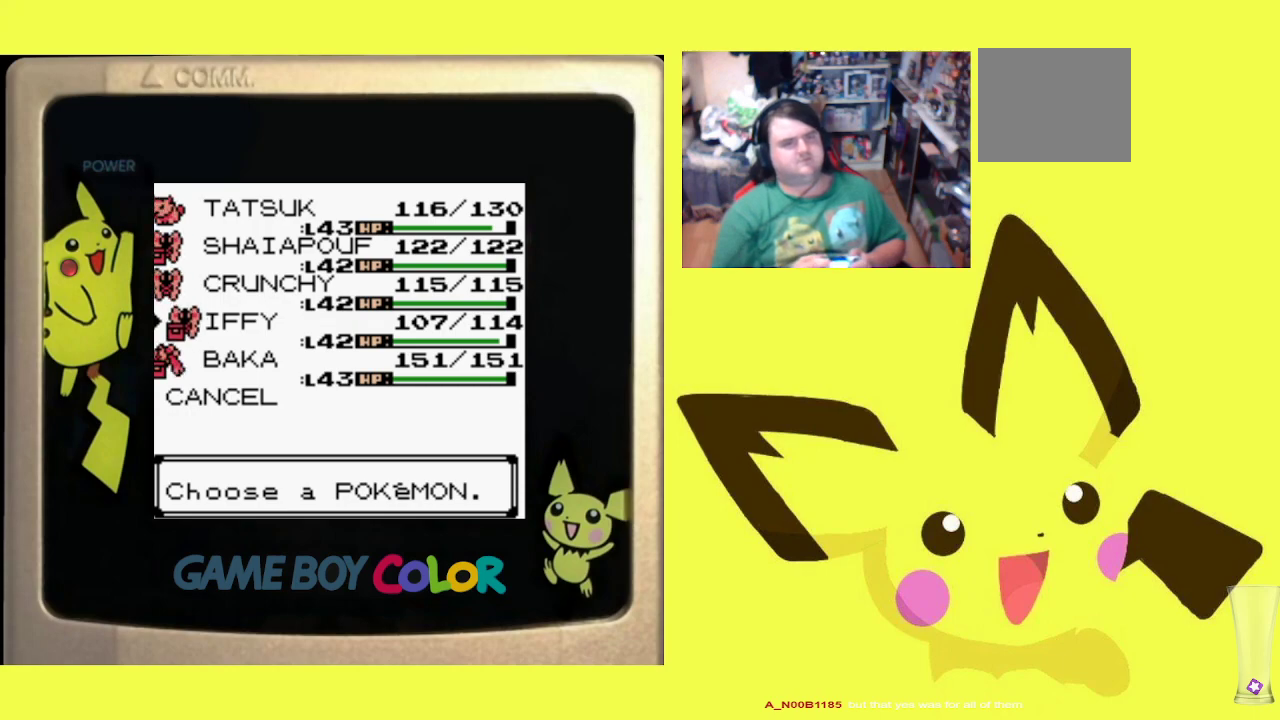
{"buttons": [], "events": []}